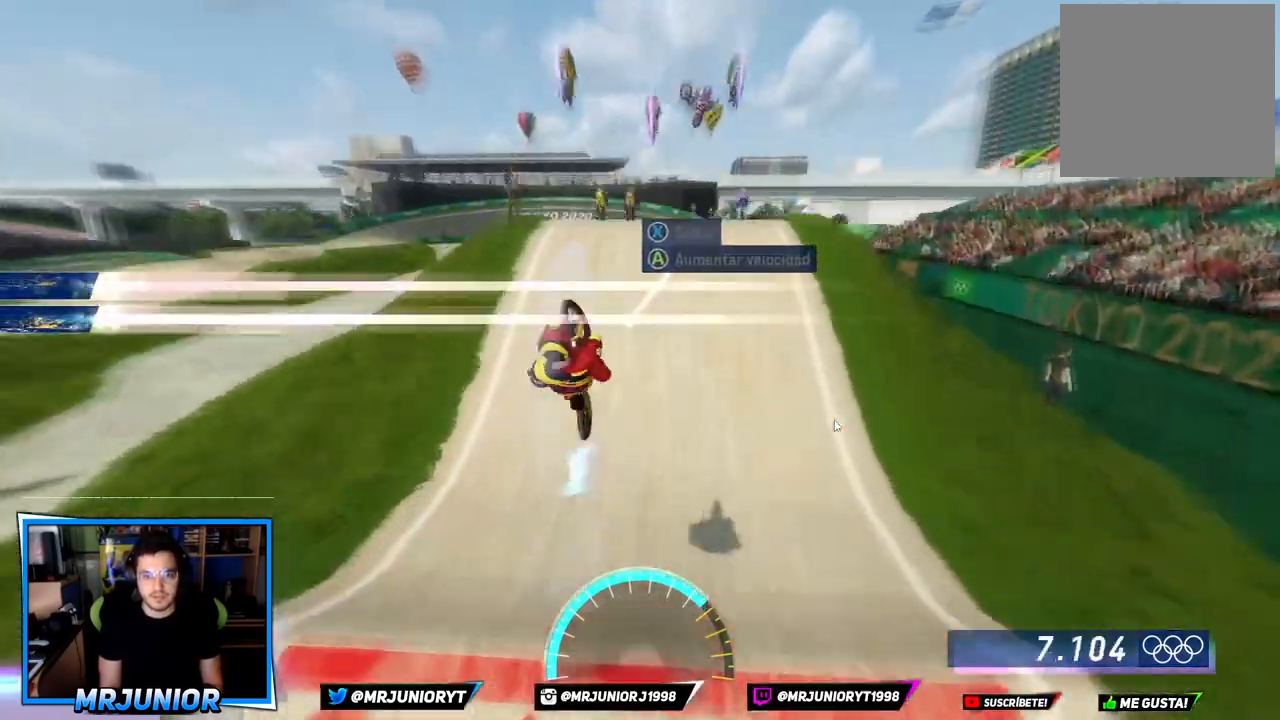
Gameplay with a controller (Xbox layout); each line is a JSON object with the inputs held at the frame after it. "events" lists button and stick changes between this image and that frame as [ms after this image, input, new state], when the widget could be followed in between.
{"buttons": [], "left_stick": "center", "right_stick": "center", "events": [[167, "A", "down"], [267, "A", "up"], [350, "A", "down"], [467, "A", "up"]]}
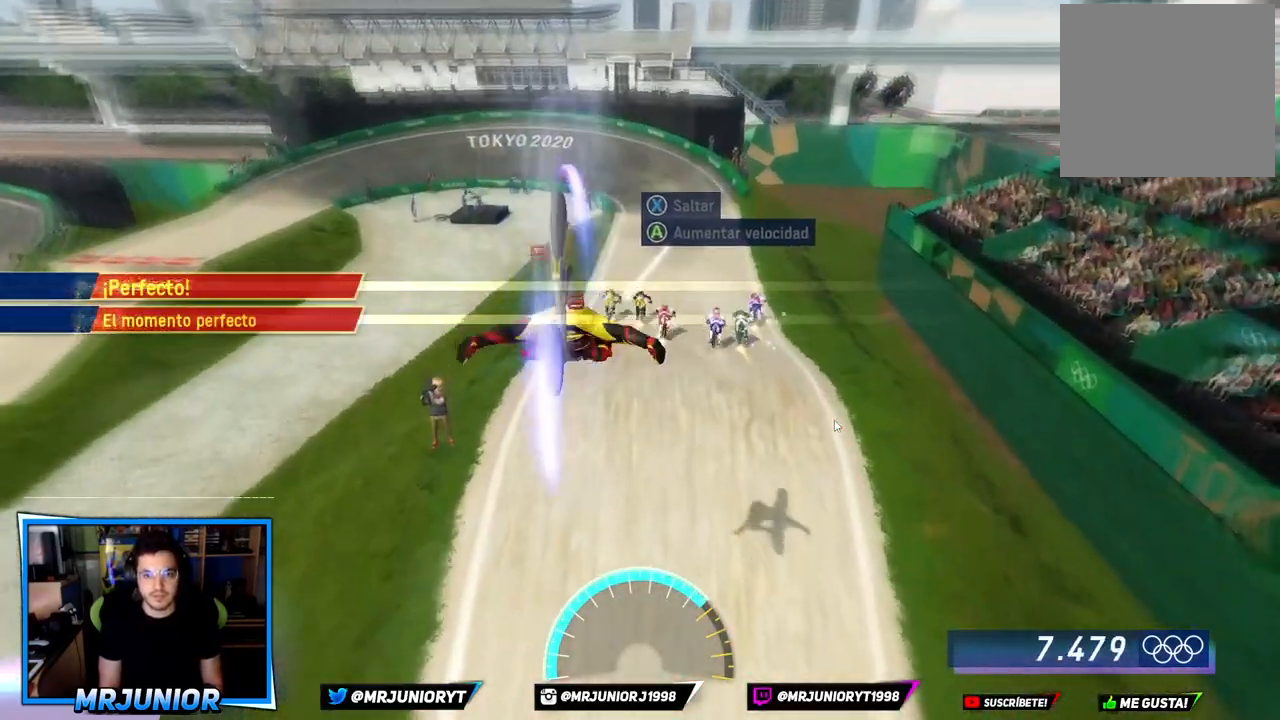
{"buttons": ["A"], "left_stick": "center", "right_stick": "center", "events": [[50, "A", "down"], [183, "A", "up"], [250, "left_stick", "right"], [267, "A", "down"], [367, "A", "up"], [450, "A", "down"], [483, "left_stick", "center"]]}
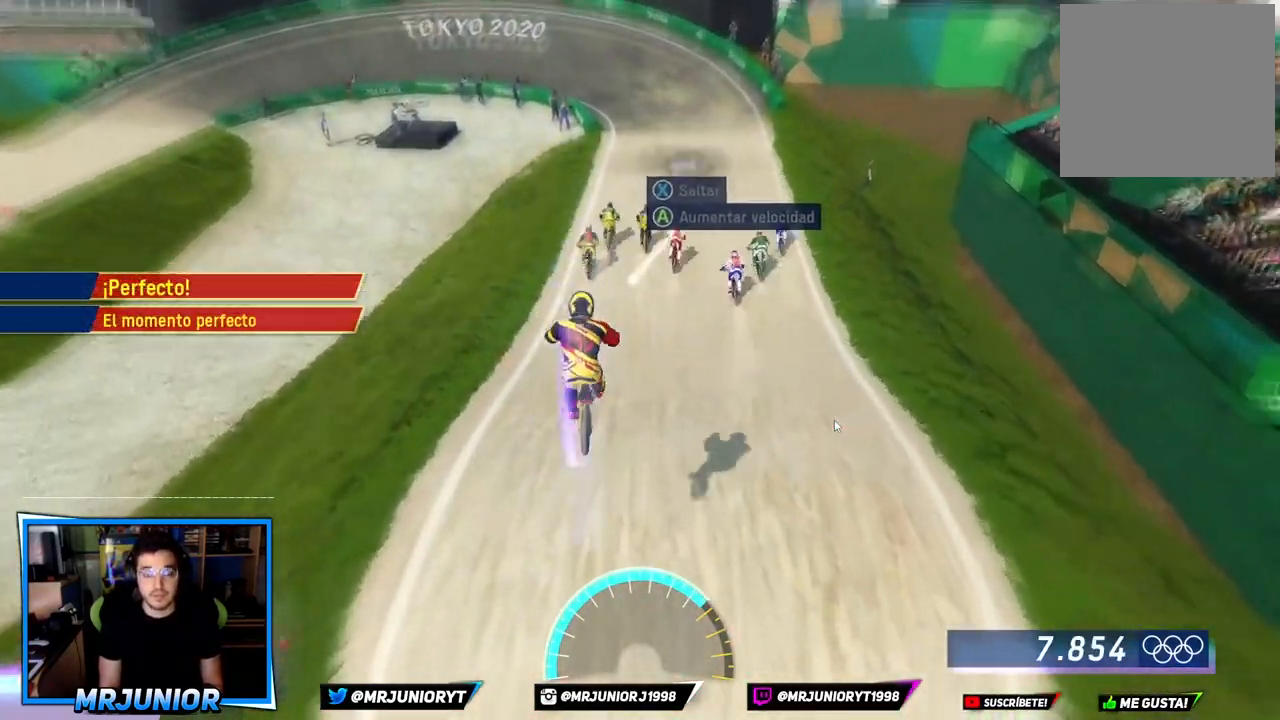
{"buttons": [], "left_stick": "right", "right_stick": "center", "events": [[83, "A", "up"], [117, "left_stick", "right"], [133, "A", "down"], [250, "A", "up"], [283, "left_stick", "center"], [317, "A", "down"], [417, "left_stick", "right"], [433, "A", "up"]]}
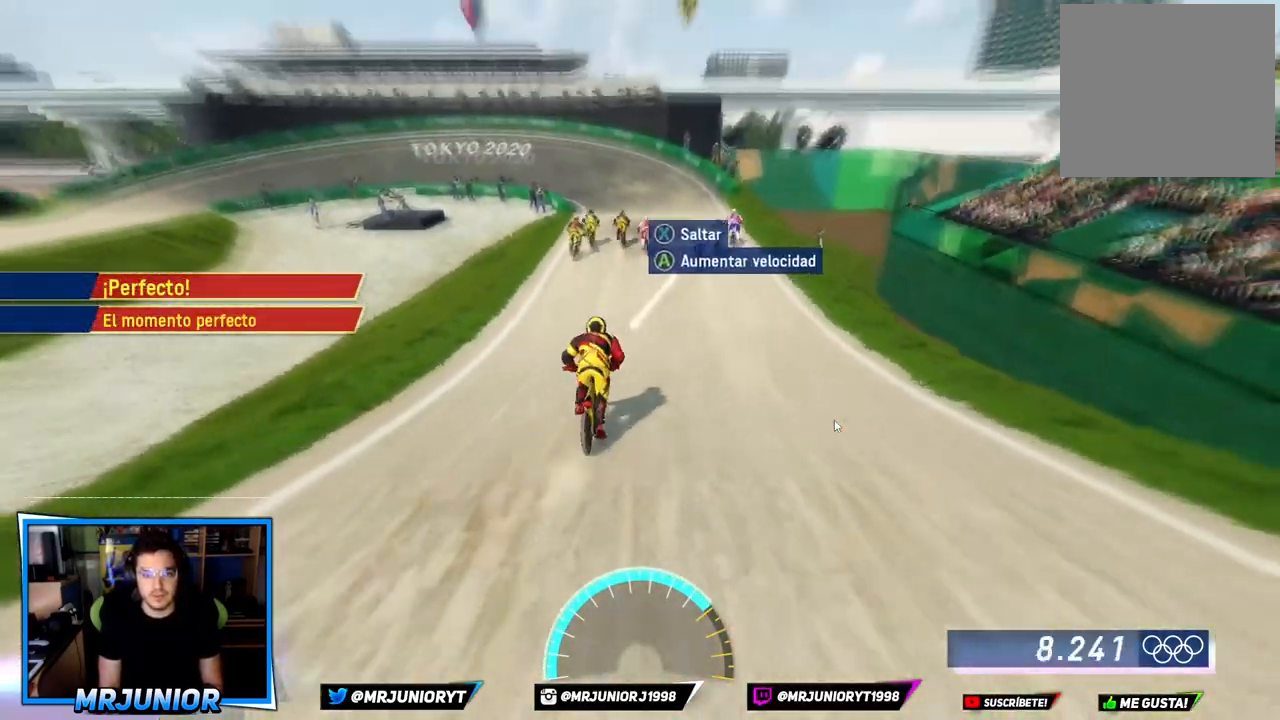
{"buttons": ["A"], "left_stick": "center", "right_stick": "center", "events": [[17, "A", "down"], [50, "left_stick", "center"], [150, "A", "up"], [217, "A", "down"], [367, "A", "up"], [433, "A", "down"]]}
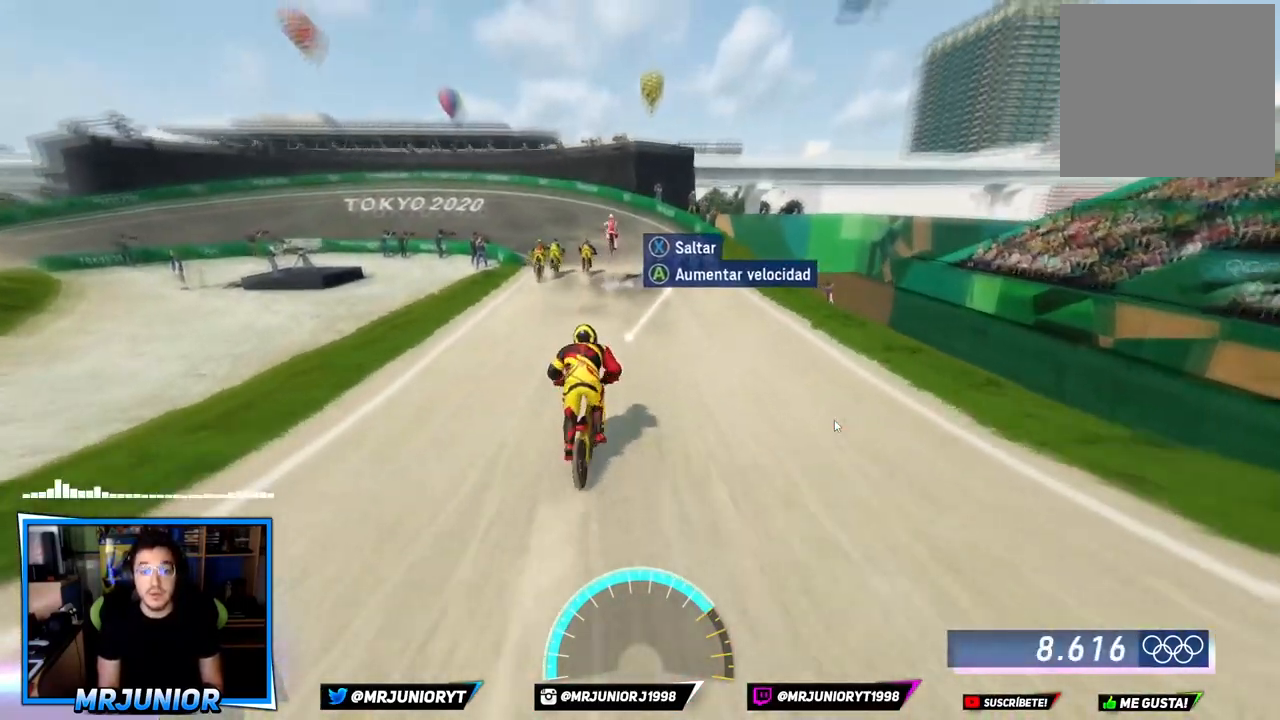
{"buttons": [], "left_stick": "left", "right_stick": "center", "events": [[67, "A", "up"], [117, "A", "down"], [283, "A", "up"], [283, "left_stick", "left"], [350, "A", "down"], [483, "A", "up"]]}
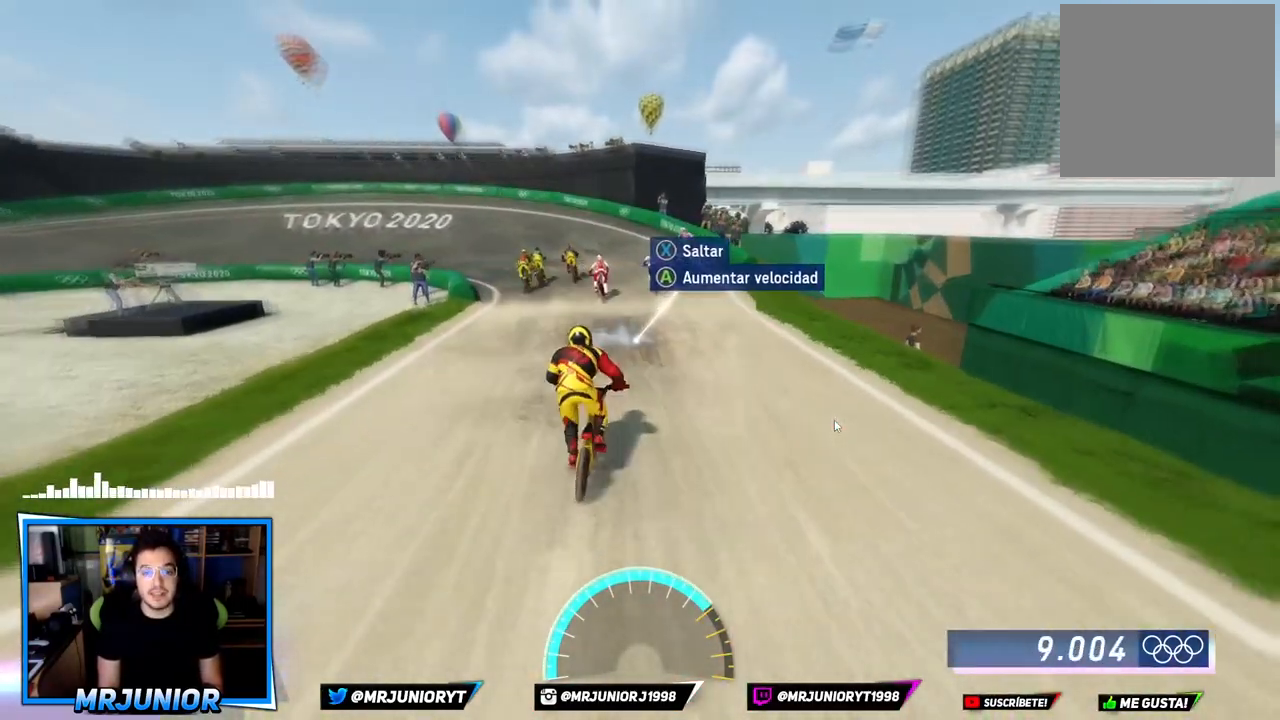
{"buttons": ["A"], "left_stick": "left", "right_stick": "center", "events": [[33, "left_stick", "center"], [50, "A", "down"], [133, "left_stick", "left"], [200, "A", "up"], [267, "A", "down"], [383, "A", "up"], [450, "A", "down"]]}
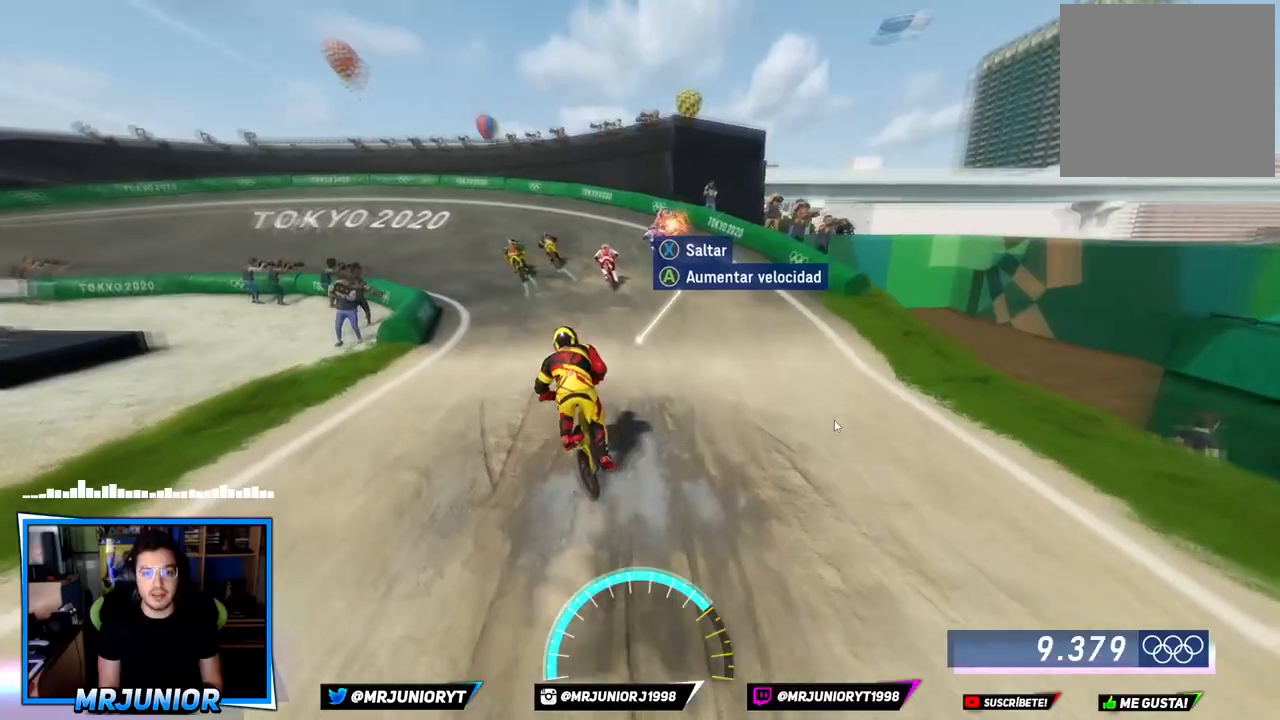
{"buttons": [], "left_stick": "left", "right_stick": "center", "events": [[83, "A", "up"], [150, "A", "down"], [283, "A", "up"]]}
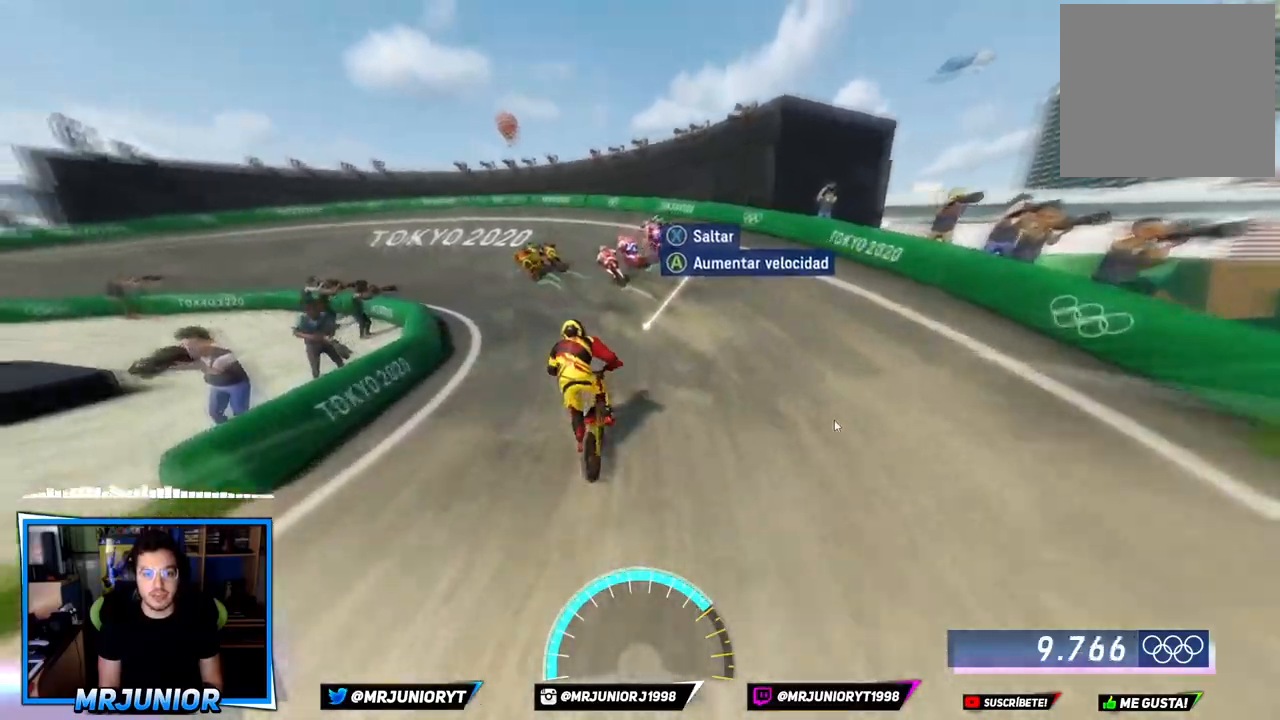
{"buttons": [], "left_stick": "left", "right_stick": "center", "events": []}
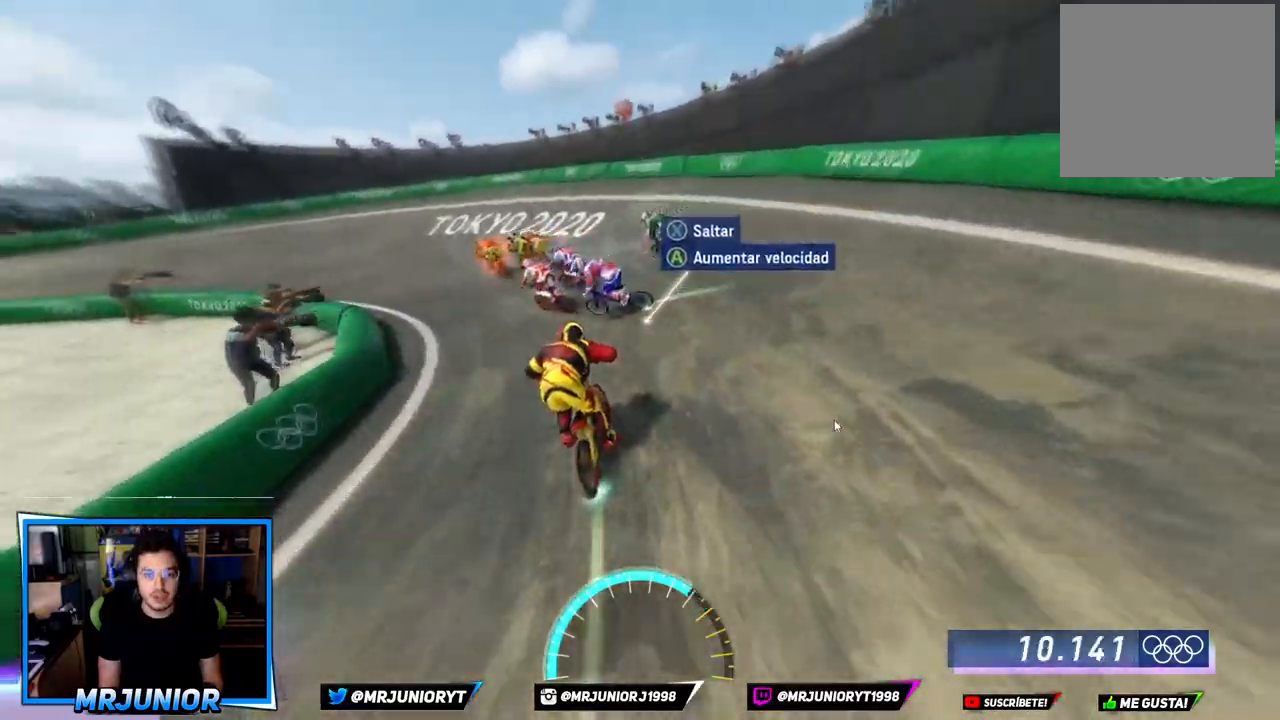
{"buttons": ["A"], "left_stick": "left", "right_stick": "center", "events": [[283, "A", "down"], [383, "A", "up"], [467, "A", "down"]]}
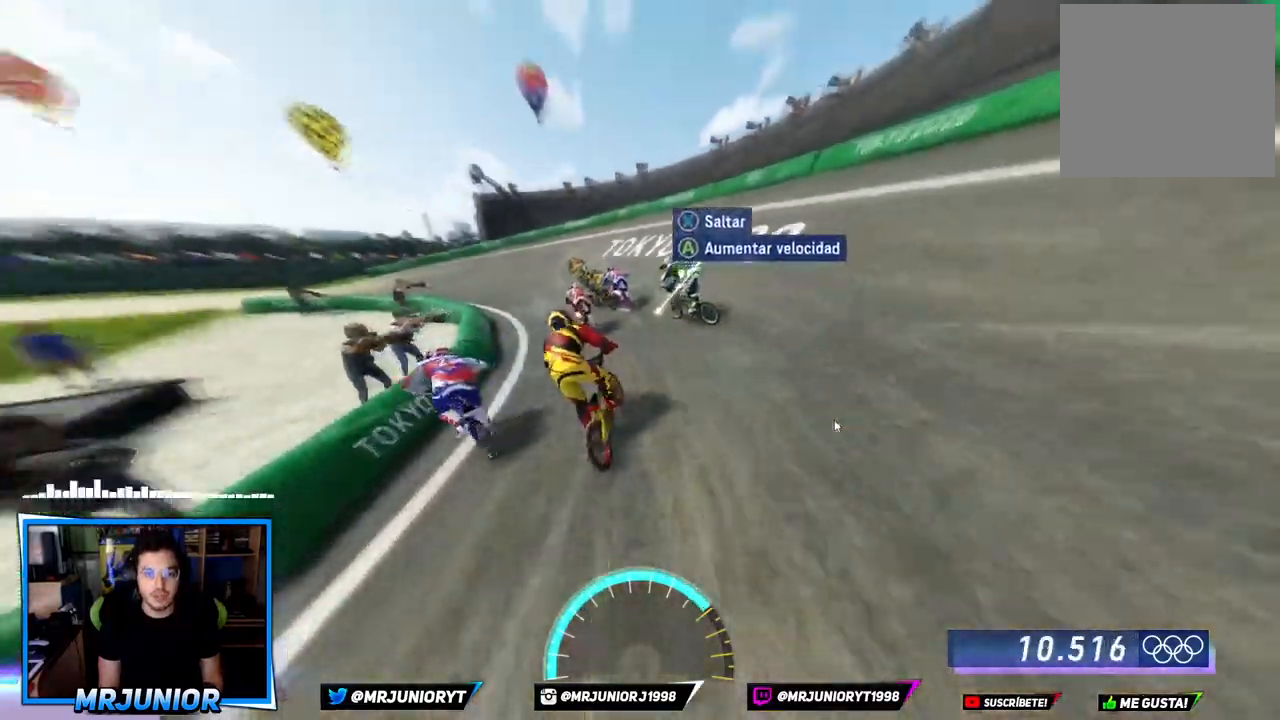
{"buttons": [], "left_stick": "left", "right_stick": "center", "events": [[83, "A", "up"], [150, "A", "down"], [300, "A", "up"]]}
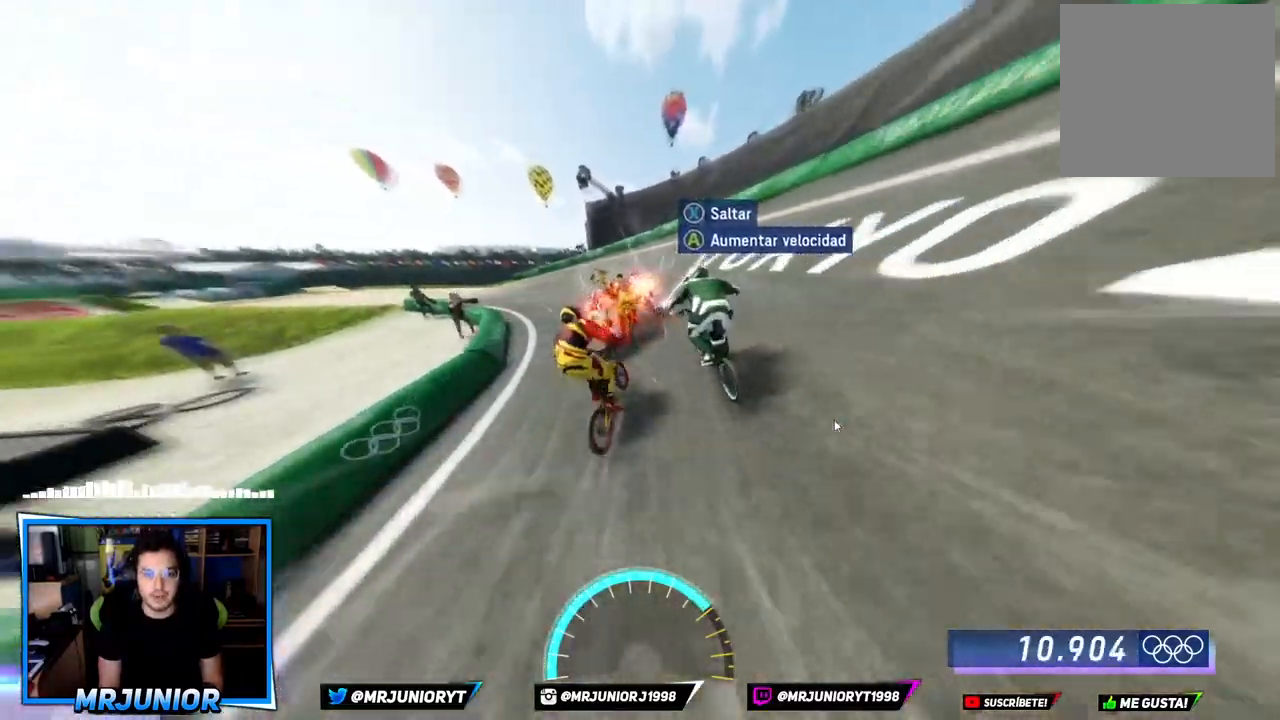
{"buttons": ["A"], "left_stick": "left", "right_stick": "center", "events": [[450, "A", "down"]]}
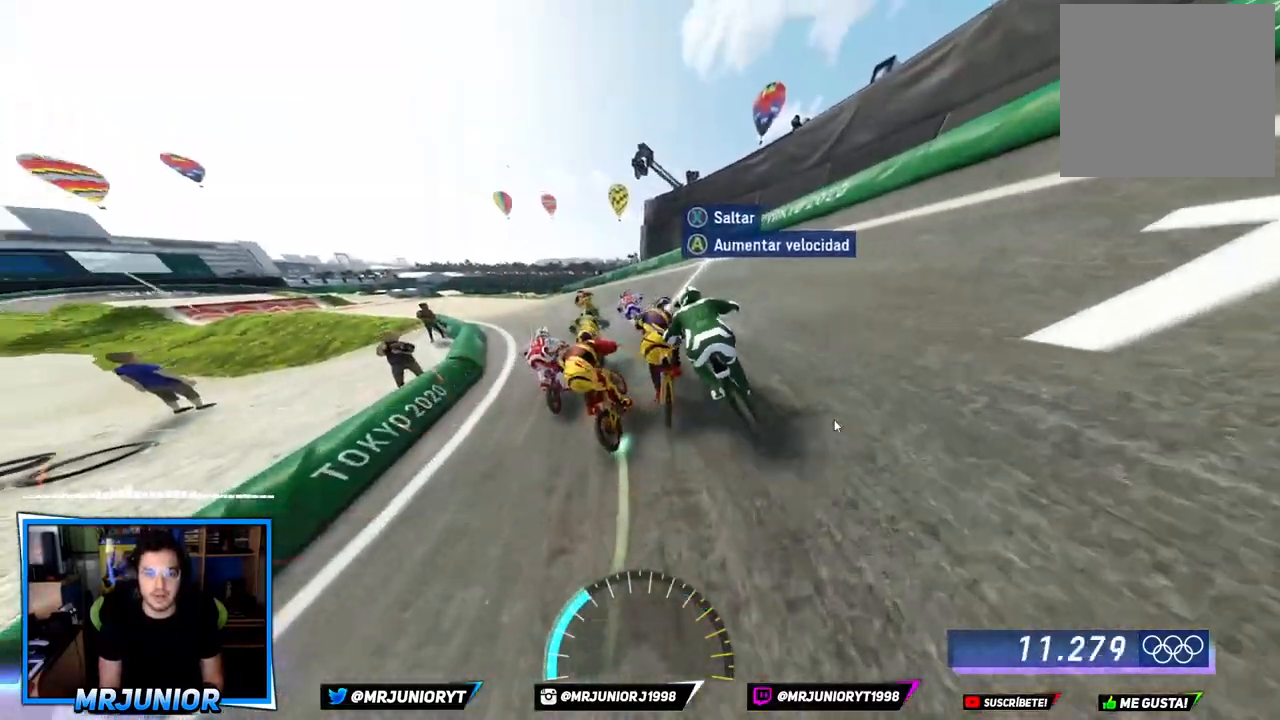
{"buttons": ["A"], "left_stick": "left", "right_stick": "center", "events": [[33, "A", "up"], [100, "A", "down"], [217, "A", "up"], [283, "A", "down"], [417, "A", "up"], [467, "A", "down"]]}
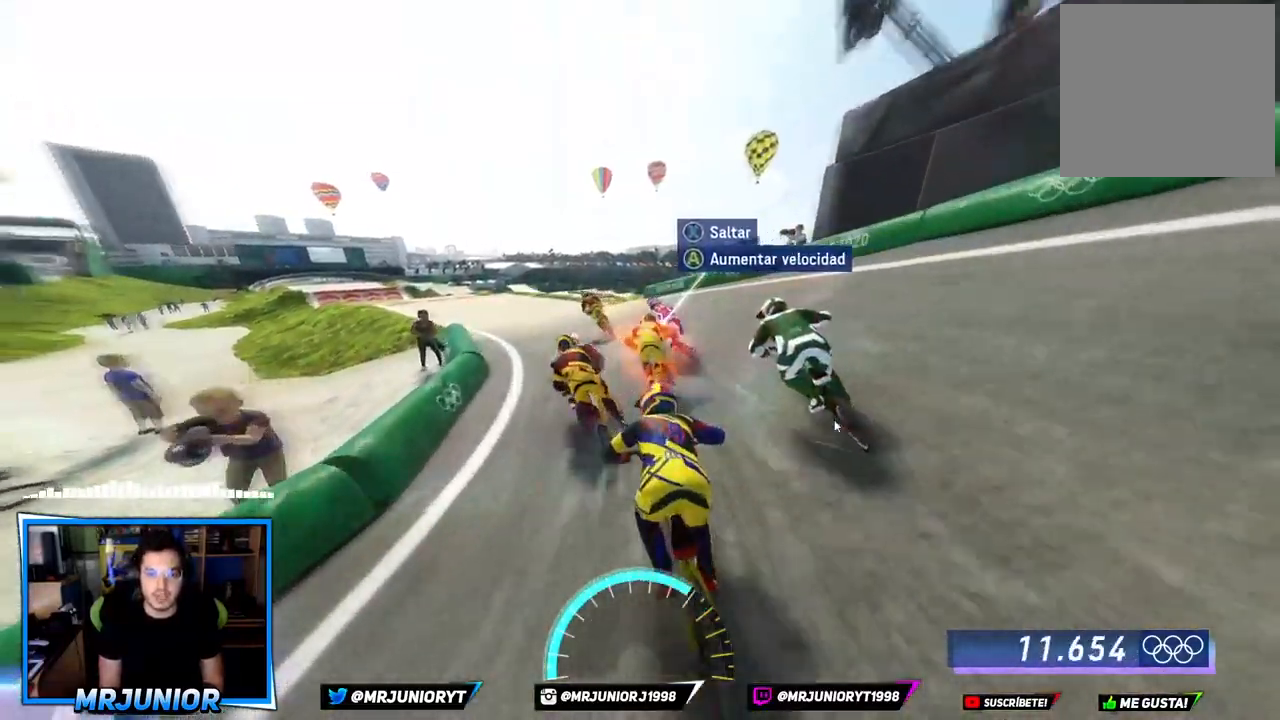
{"buttons": [], "left_stick": "left", "right_stick": "center", "events": [[117, "A", "up"], [167, "A", "down"], [300, "A", "up"], [383, "A", "down"], [500, "A", "up"]]}
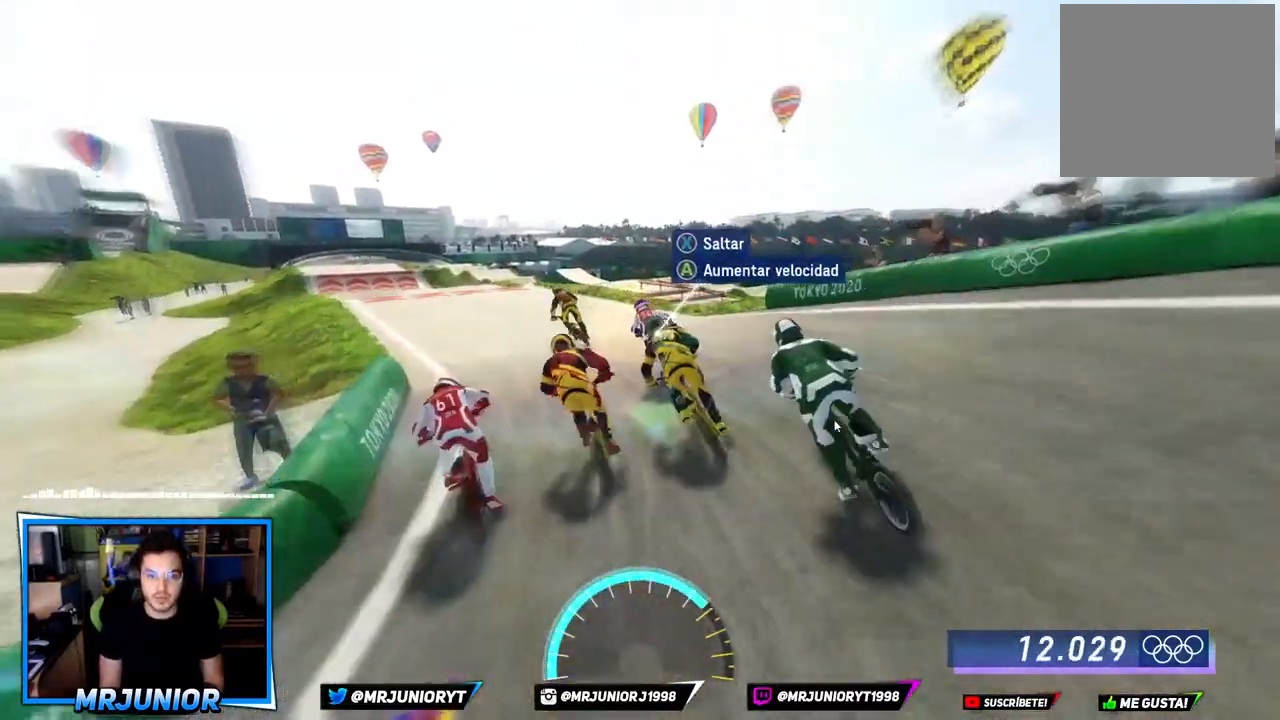
{"buttons": [], "left_stick": "left", "right_stick": "center", "events": [[67, "A", "down"], [183, "A", "up"], [233, "A", "down"], [333, "A", "up"], [383, "A", "down"], [467, "A", "up"]]}
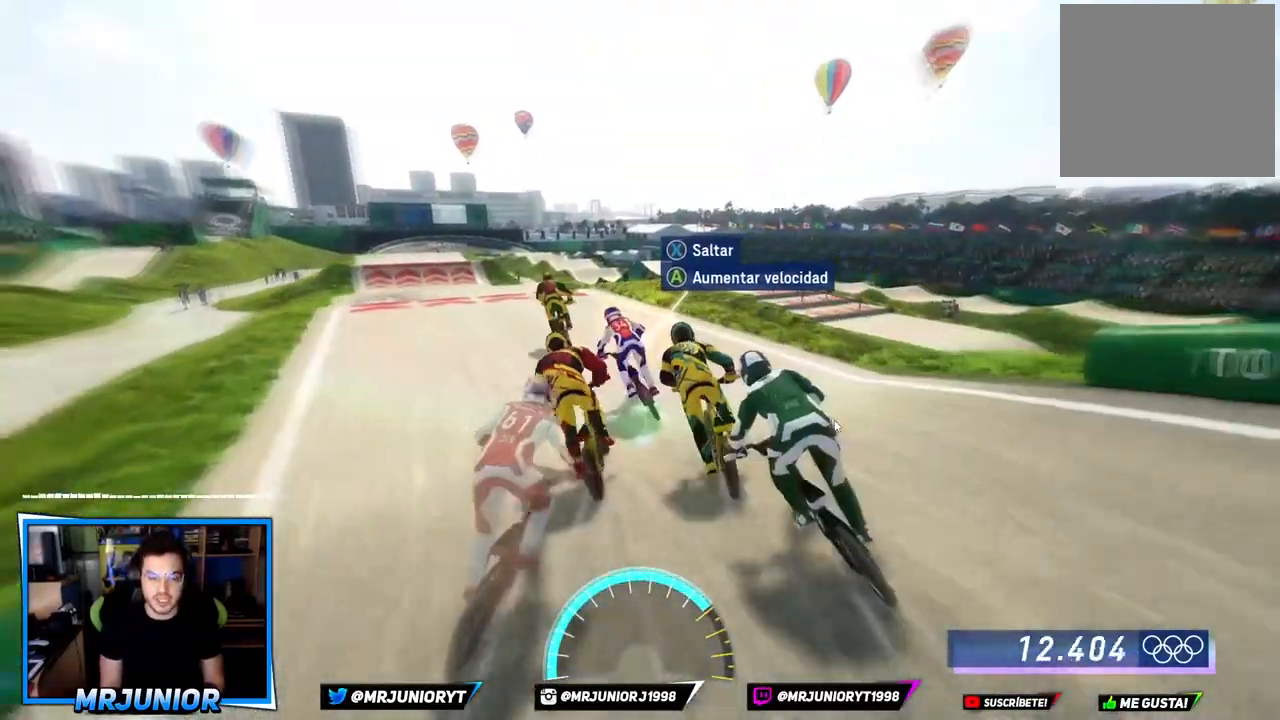
{"buttons": ["A"], "left_stick": "left", "right_stick": "center", "events": [[50, "A", "down"], [117, "A", "up"], [200, "A", "down"], [267, "A", "up"], [333, "A", "down"], [417, "A", "up"], [483, "A", "down"]]}
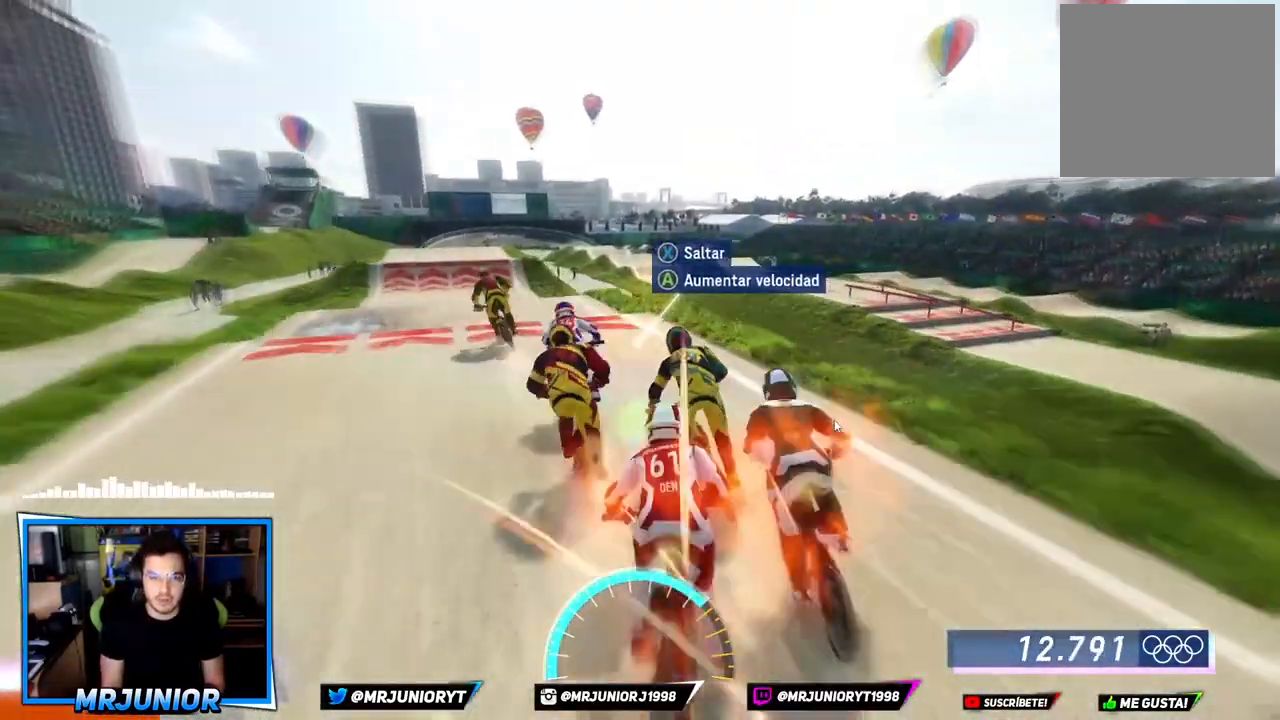
{"buttons": ["A"], "left_stick": "left", "right_stick": "center", "events": [[67, "A", "up"], [150, "A", "down"], [250, "A", "up"], [317, "A", "down"], [417, "A", "up"], [500, "A", "down"]]}
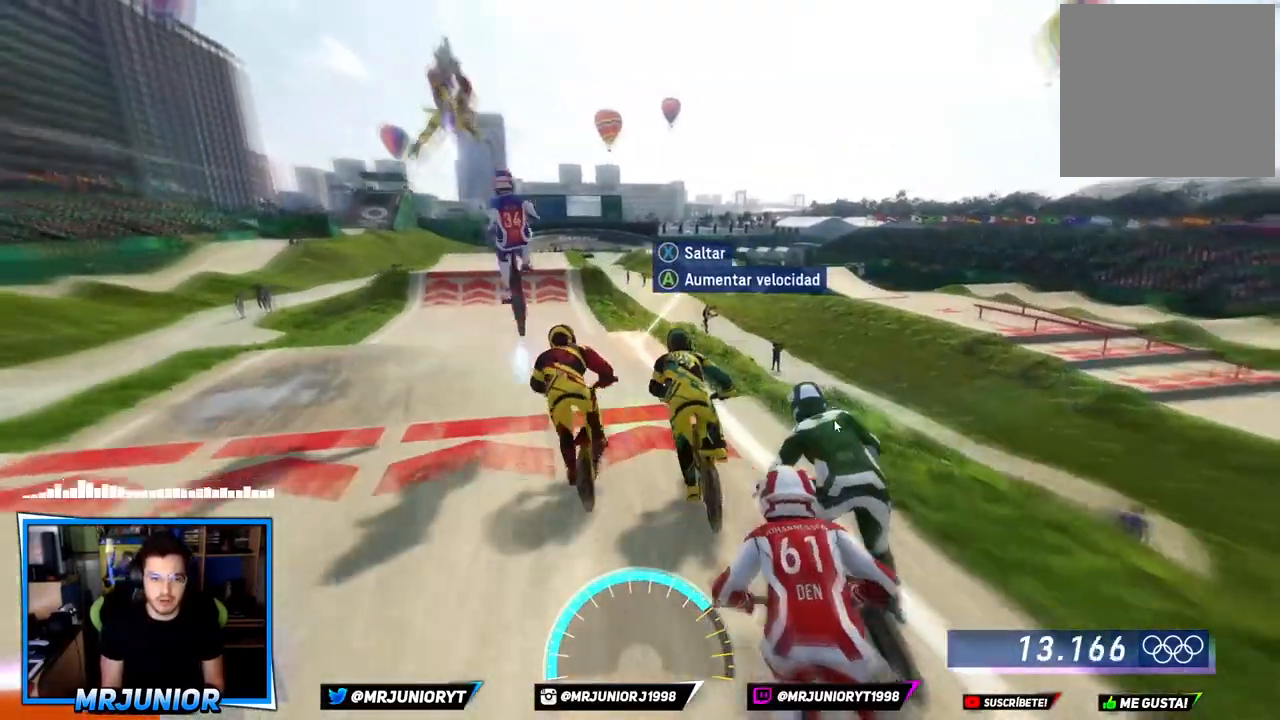
{"buttons": [], "left_stick": "left", "right_stick": "center", "events": [[100, "A", "up"], [167, "A", "down"], [167, "left_stick", "center"], [283, "A", "up"], [300, "left_stick", "left"], [367, "A", "down"], [483, "A", "up"]]}
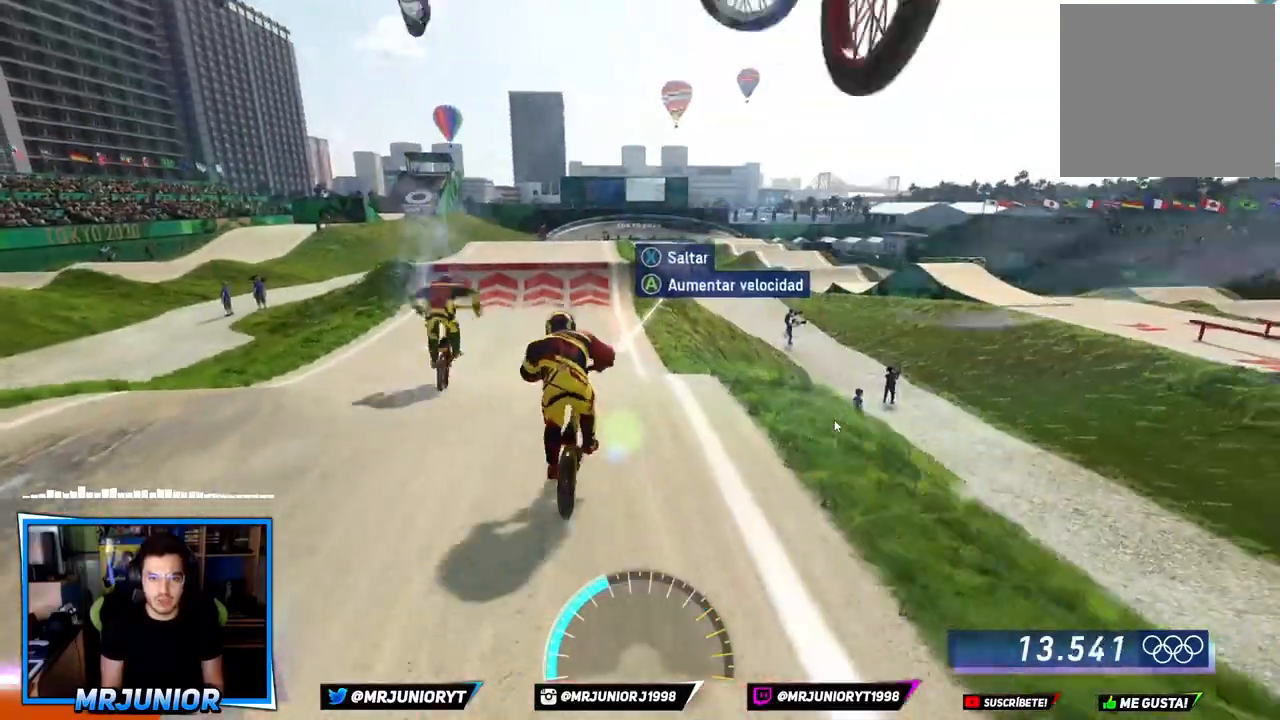
{"buttons": ["A"], "left_stick": "center", "right_stick": "center", "events": [[50, "A", "down"], [133, "left_stick", "center"], [167, "A", "up"], [217, "A", "down"], [350, "A", "up"], [417, "A", "down"]]}
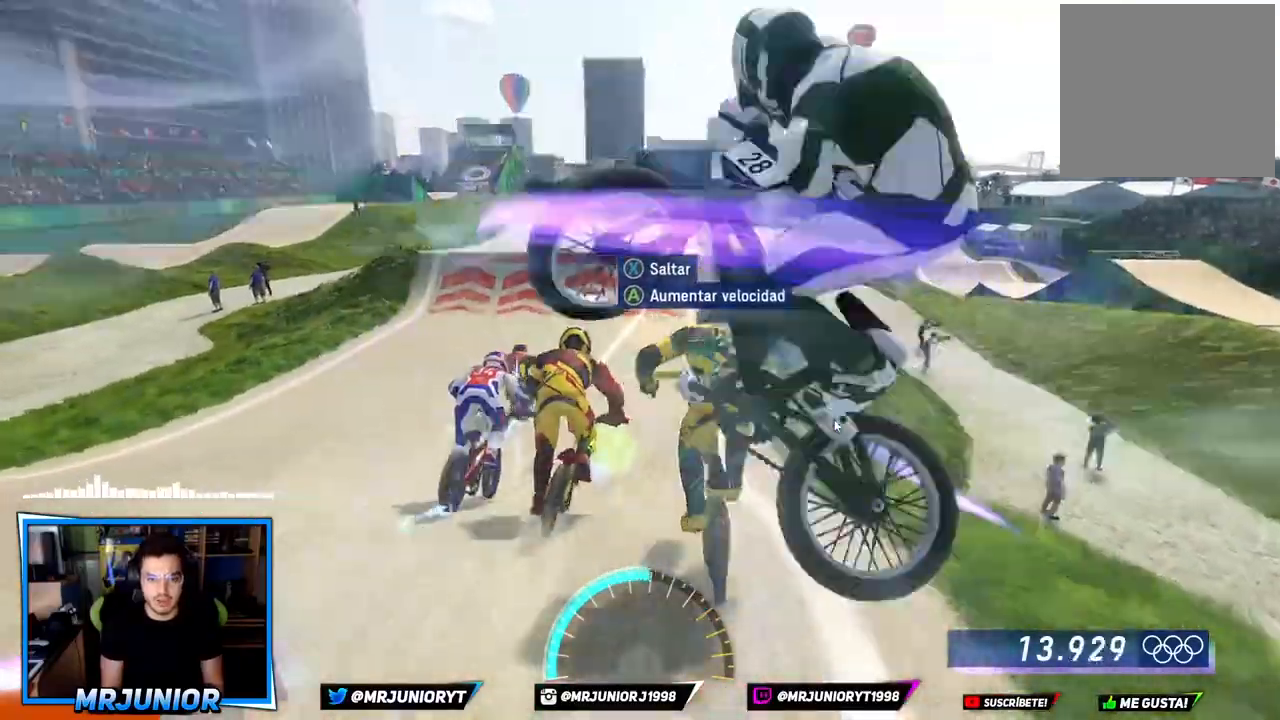
{"buttons": ["A"], "left_stick": "center", "right_stick": "center", "events": [[33, "A", "up"], [50, "left_stick", "right"], [100, "A", "down"], [167, "left_stick", "center"], [217, "A", "up"], [300, "A", "down"], [417, "A", "up"], [500, "A", "down"]]}
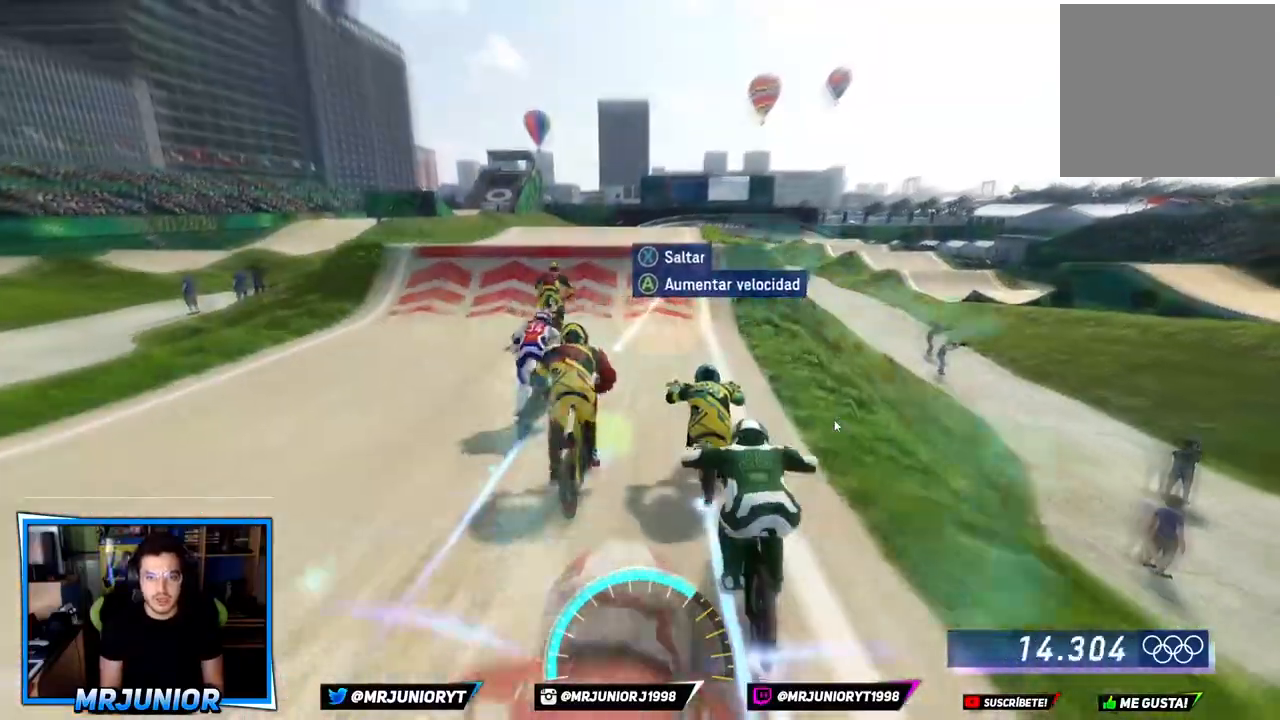
{"buttons": [], "left_stick": "center", "right_stick": "center", "events": [[17, "left_stick", "right"], [100, "A", "up"], [133, "left_stick", "center"], [183, "A", "down"], [300, "A", "up"], [367, "A", "down"], [467, "A", "up"]]}
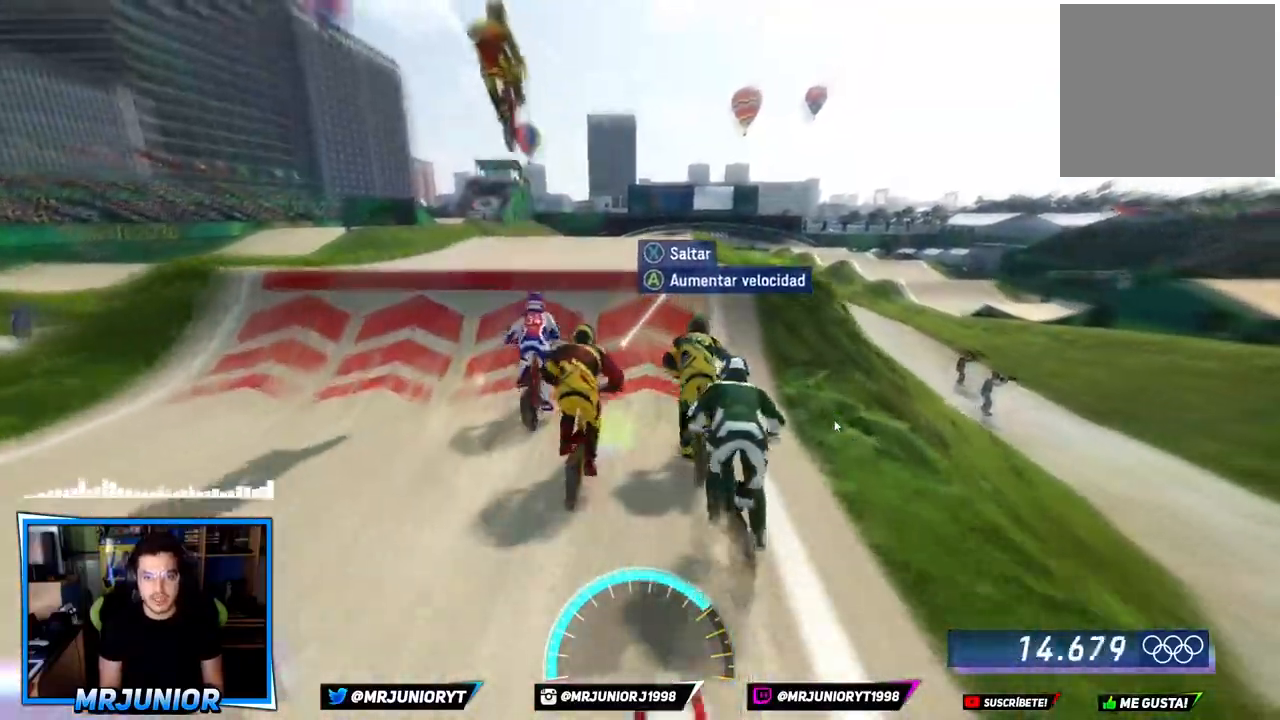
{"buttons": [], "left_stick": "center", "right_stick": "center", "events": [[33, "A", "down"], [150, "A", "up"], [217, "X", "down"], [367, "X", "up"]]}
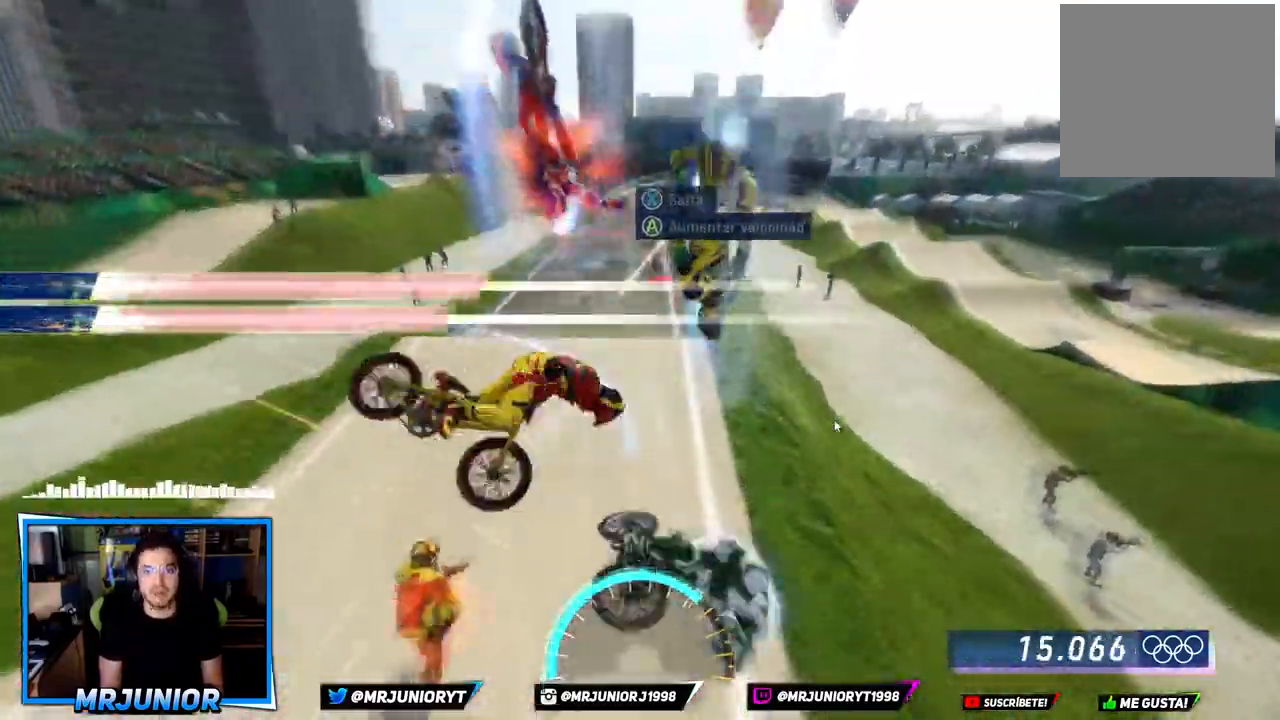
{"buttons": ["A"], "left_stick": "center", "right_stick": "center", "events": [[17, "A", "down"], [150, "A", "up"], [217, "A", "down"], [333, "A", "up"], [417, "A", "down"]]}
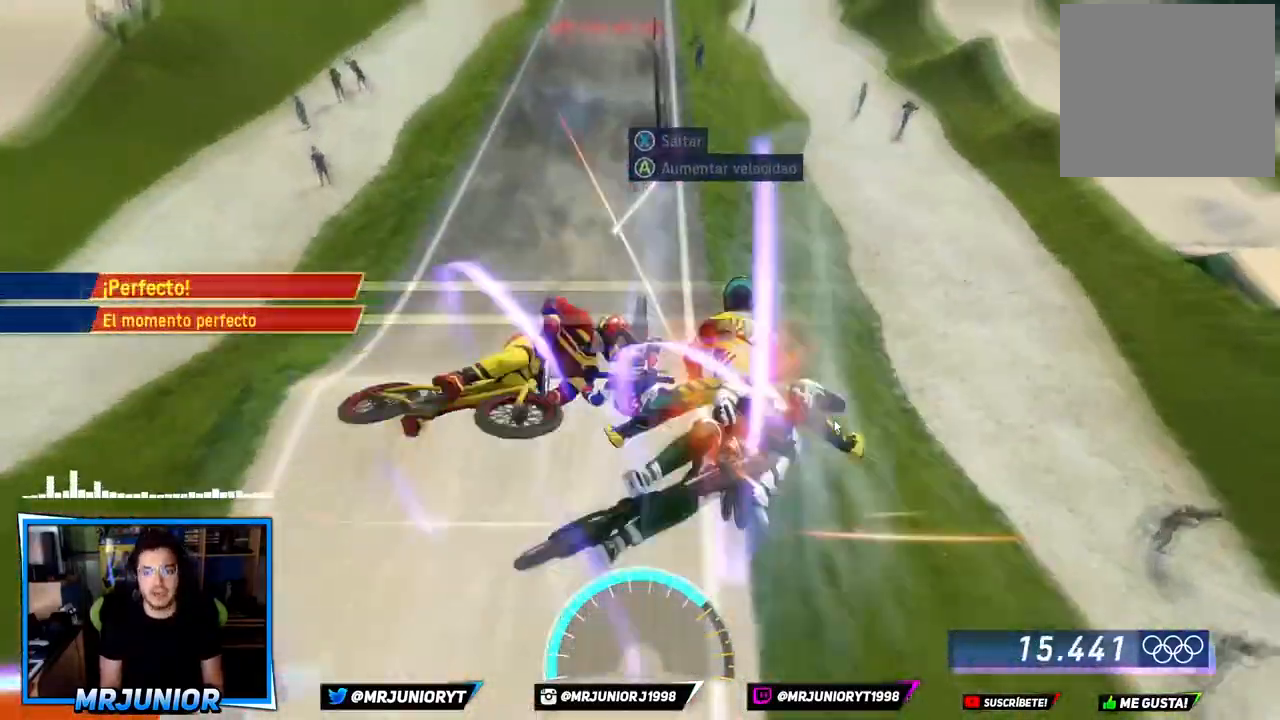
{"buttons": ["A"], "left_stick": "center", "right_stick": "center", "events": [[33, "A", "up"], [117, "A", "down"], [233, "A", "up"], [300, "A", "down"], [433, "A", "up"], [500, "A", "down"]]}
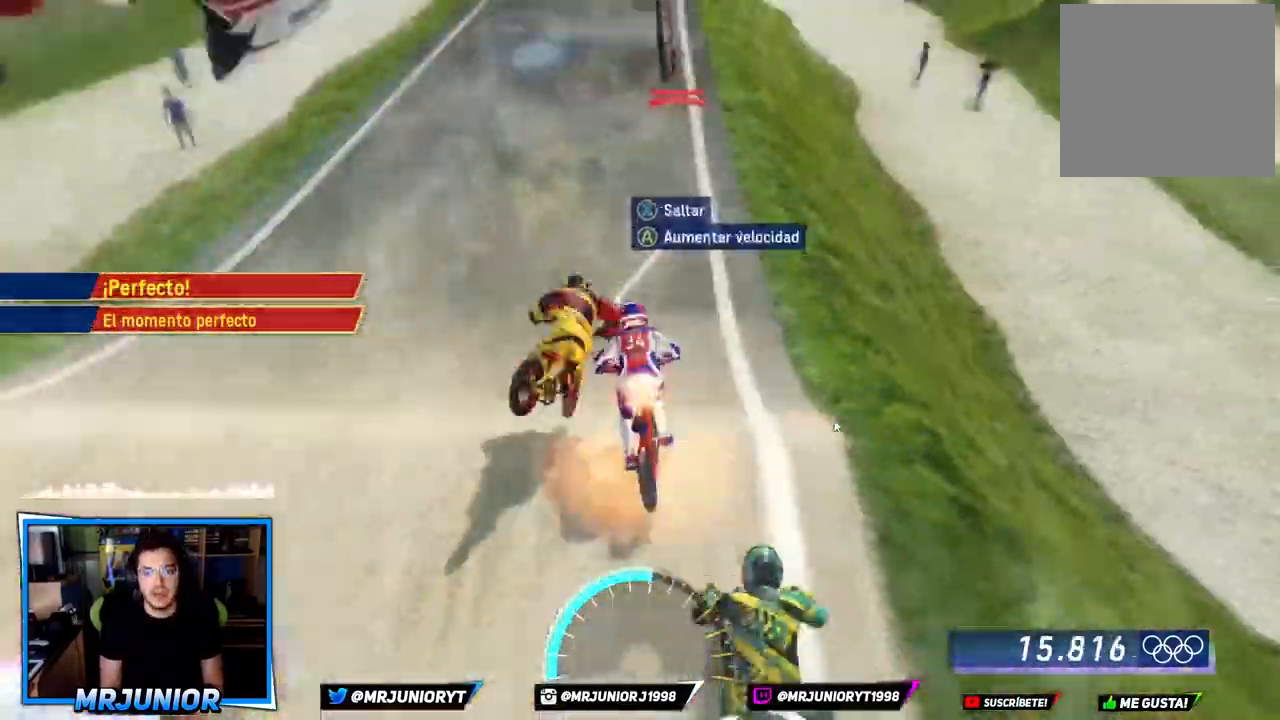
{"buttons": ["A"], "left_stick": "right", "right_stick": "center", "events": [[133, "A", "up"], [200, "A", "down"], [233, "left_stick", "right"], [333, "A", "up"], [400, "A", "down"]]}
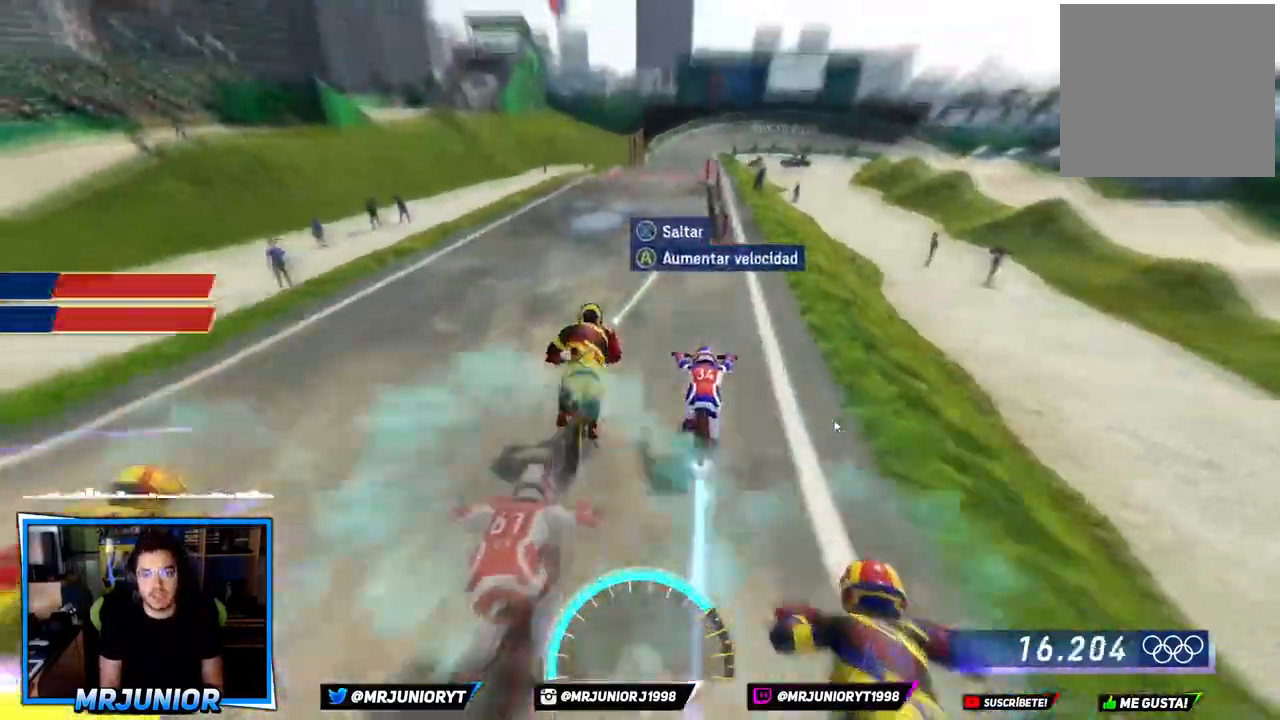
{"buttons": [], "left_stick": "right", "right_stick": "center", "events": [[33, "A", "up"], [100, "A", "down"], [233, "A", "up"], [300, "A", "down"], [417, "A", "up"]]}
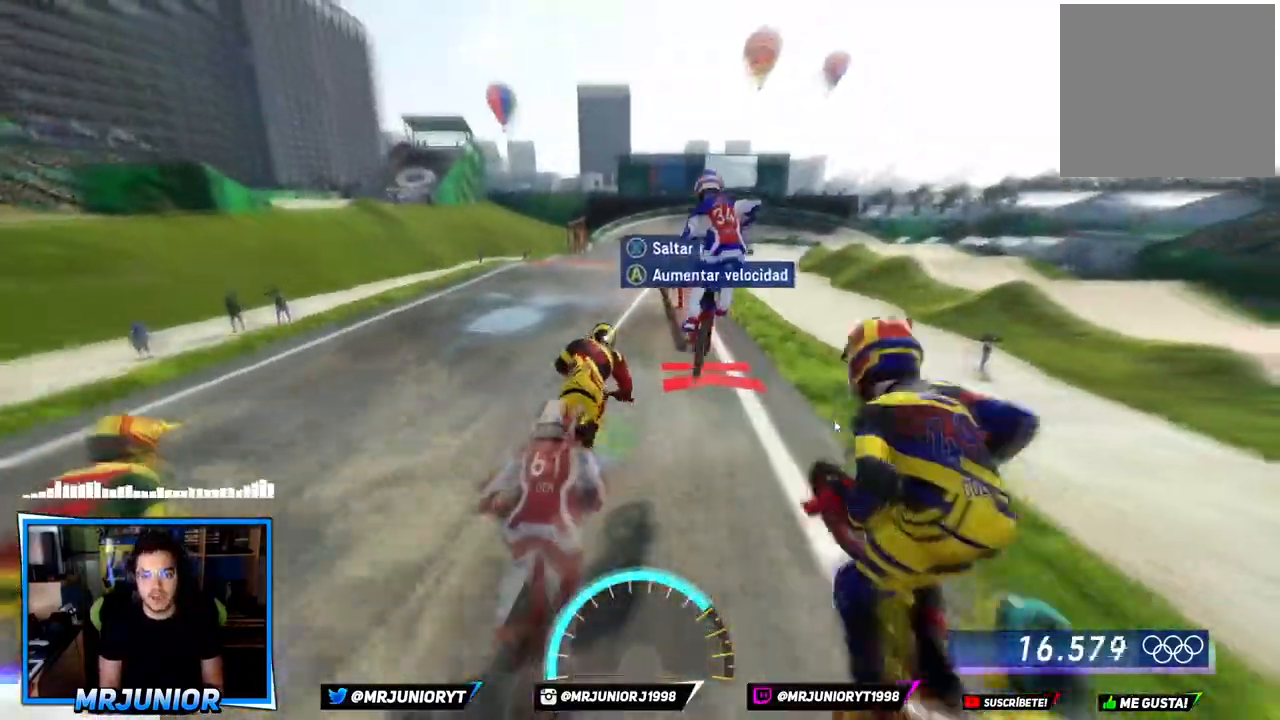
{"buttons": [], "left_stick": "right", "right_stick": "center", "events": [[17, "A", "down"], [133, "A", "up"], [200, "X", "down"], [200, "left_stick", "center"], [283, "X", "up"], [317, "left_stick", "right"]]}
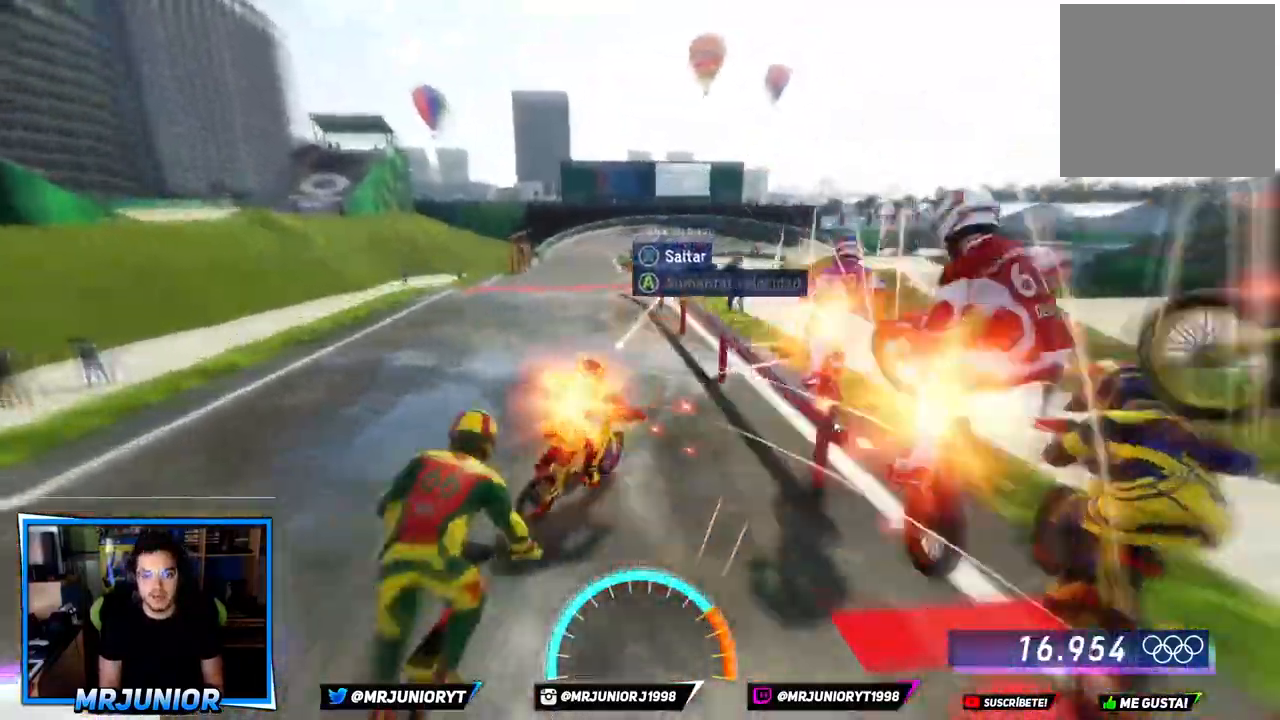
{"buttons": ["A"], "left_stick": "right", "right_stick": "center", "events": [[33, "left_stick", "center"], [233, "left_stick", "up-left"], [250, "A", "down"], [317, "left_stick", "right"], [350, "A", "up"], [417, "A", "down"]]}
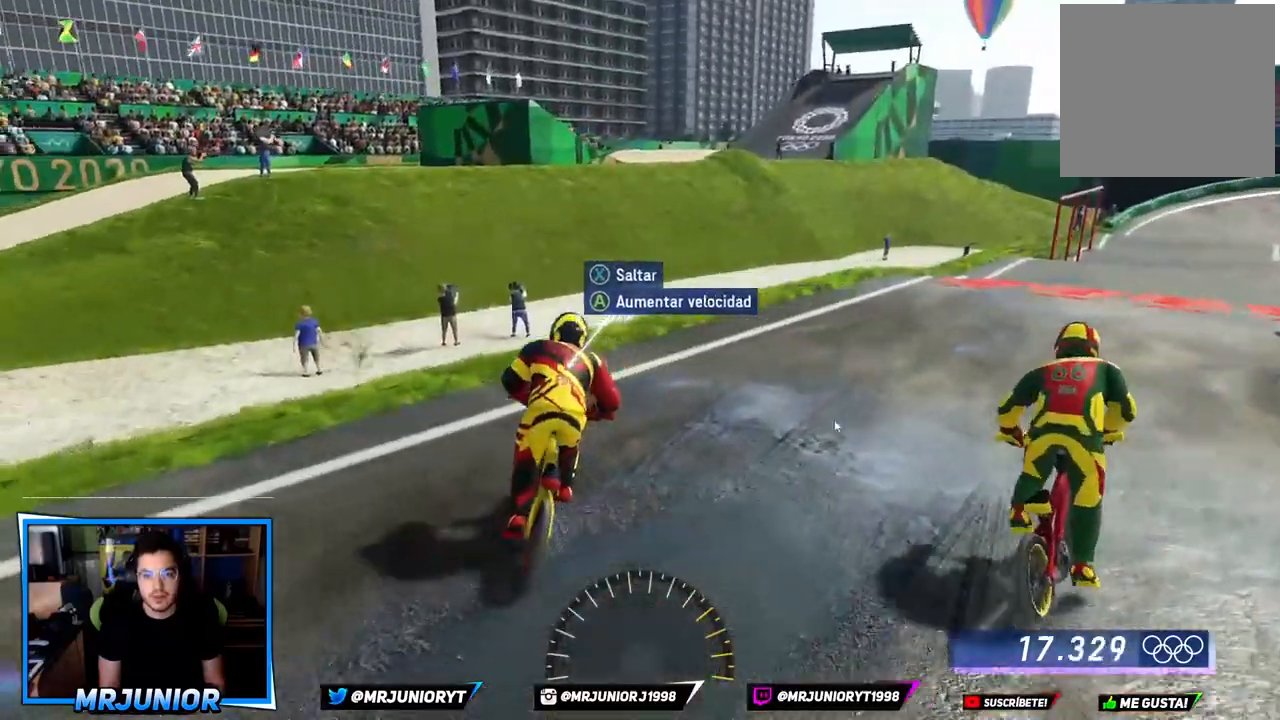
{"buttons": ["A"], "left_stick": "right", "right_stick": "center", "events": [[17, "A", "up"], [83, "A", "down"], [200, "A", "up"], [267, "A", "down"], [383, "A", "up"], [467, "A", "down"]]}
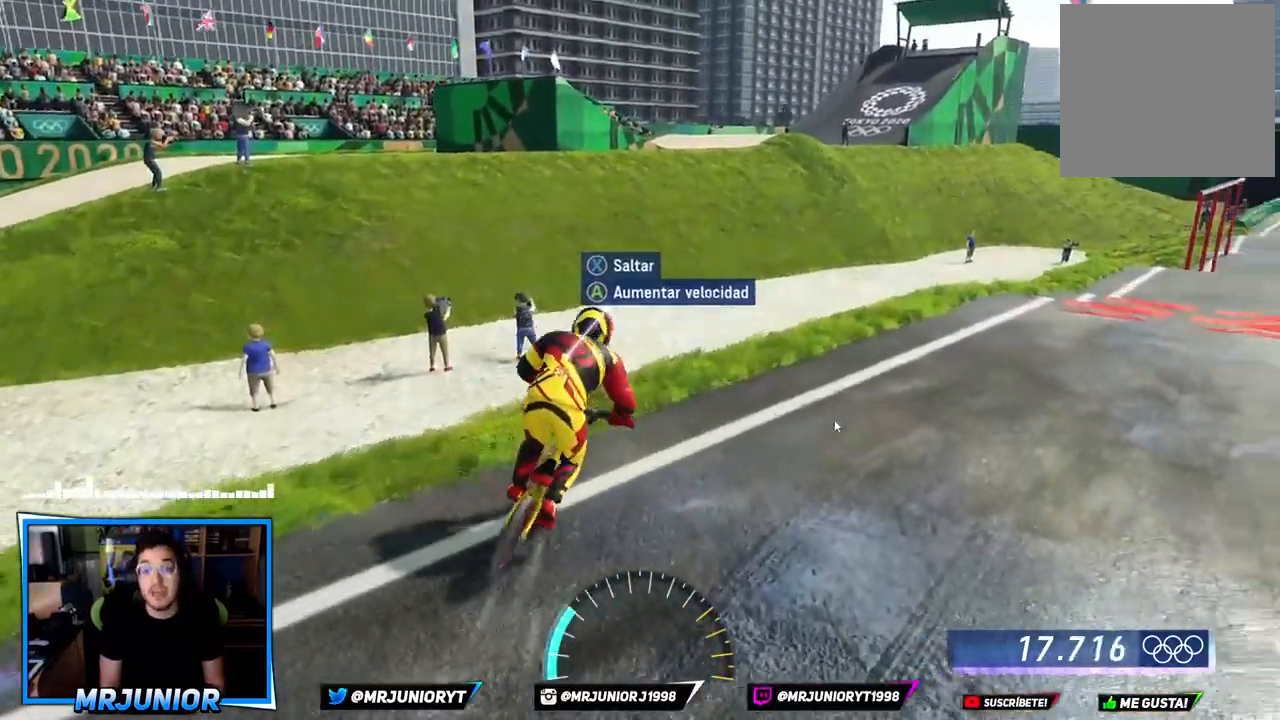
{"buttons": [], "left_stick": "center", "right_stick": "center", "events": [[100, "A", "up"], [183, "A", "down"], [317, "A", "up"], [367, "A", "down"], [467, "A", "up"], [467, "left_stick", "center"]]}
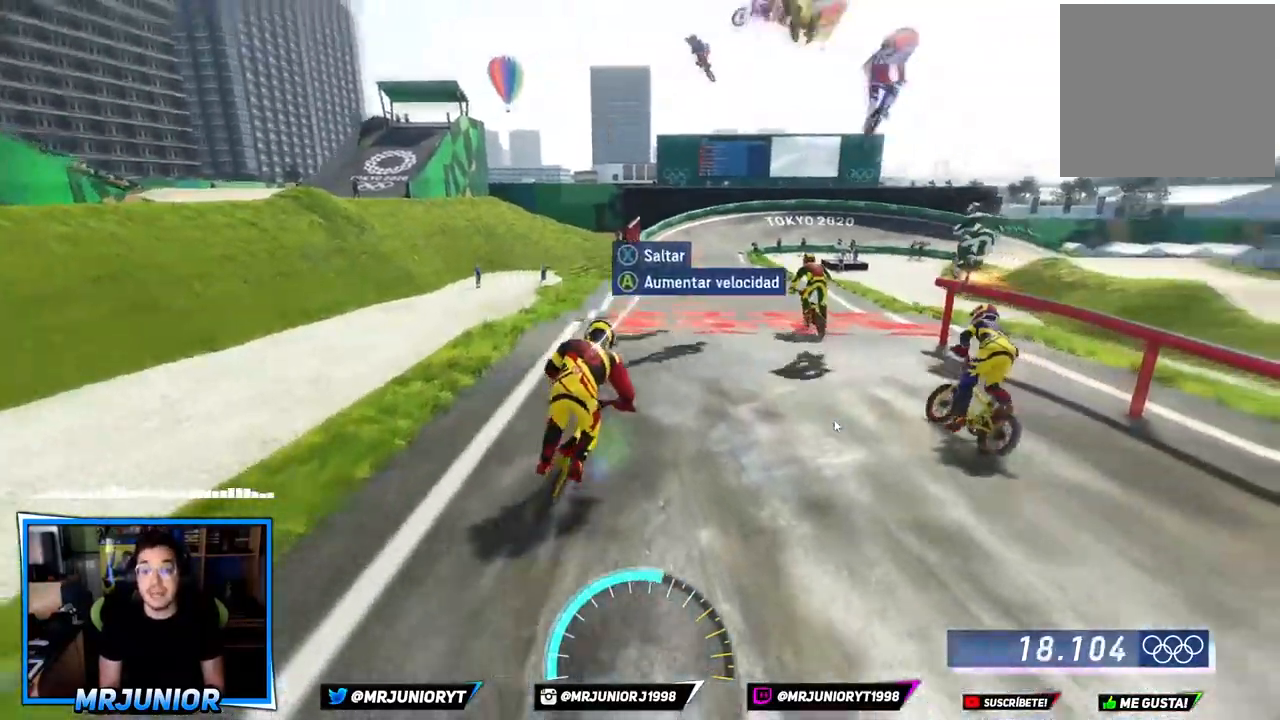
{"buttons": ["A"], "left_stick": "center", "right_stick": "center", "events": [[33, "A", "down"], [167, "A", "up"], [167, "left_stick", "left"], [233, "A", "down"], [267, "left_stick", "center"], [350, "A", "up"], [417, "A", "down"]]}
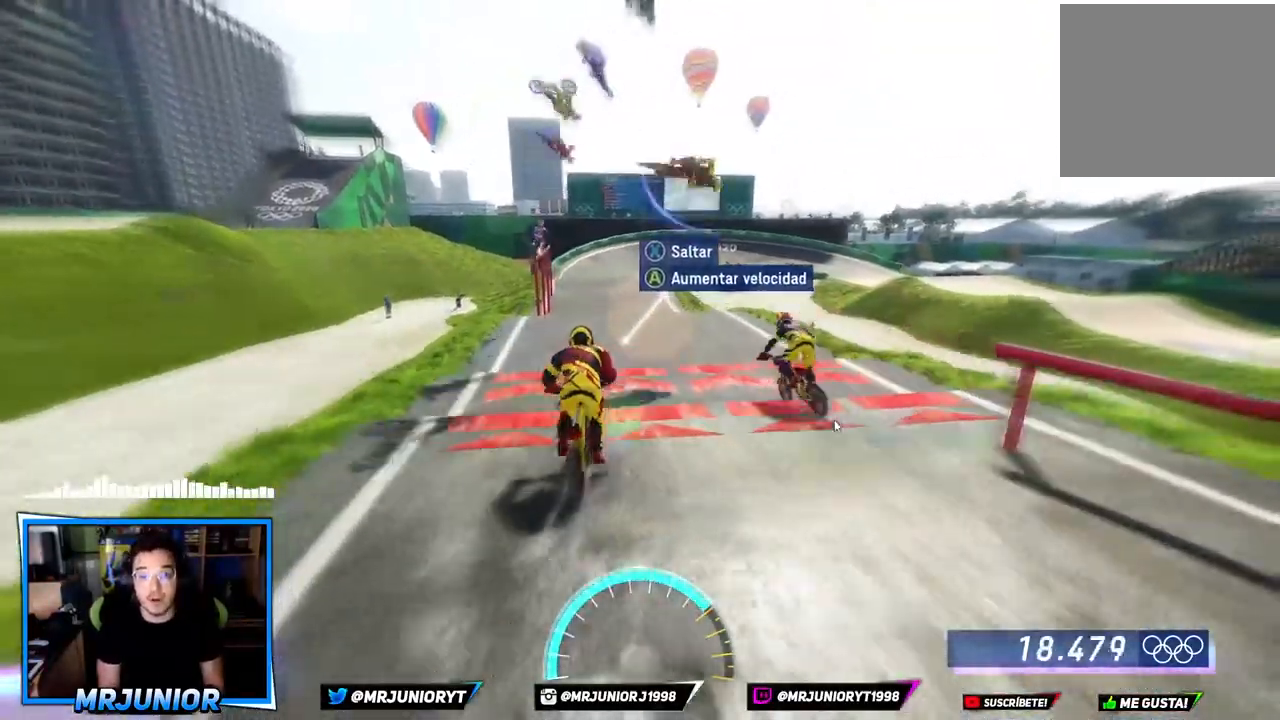
{"buttons": [], "left_stick": "center", "right_stick": "center", "events": [[50, "A", "up"], [117, "A", "down"], [250, "A", "up"], [333, "A", "down"], [450, "A", "up"]]}